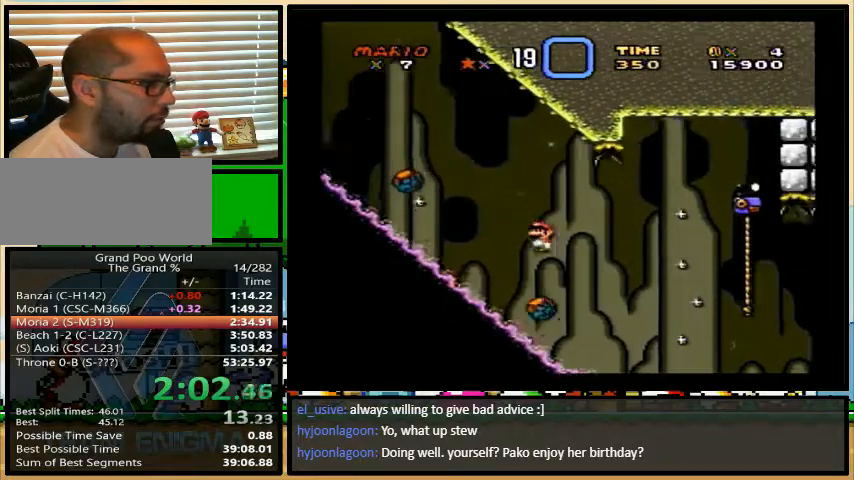
Gameplay with a controller (Nintendo layout); each line is a JSON object with the inputs held at the frame after it. "events" lists button and stick changes between this image and that frame as [ms after this image, input, new state], when the widget could be followed in between. Not read: L1 L3 R1 R3.
{"buttons": ["A", "X", "DPAD_UP", "DPAD_RIGHT"], "events": [[200, "DPAD_UP", "up"], [233, "A", "down"], [500, "DPAD_UP", "down"]]}
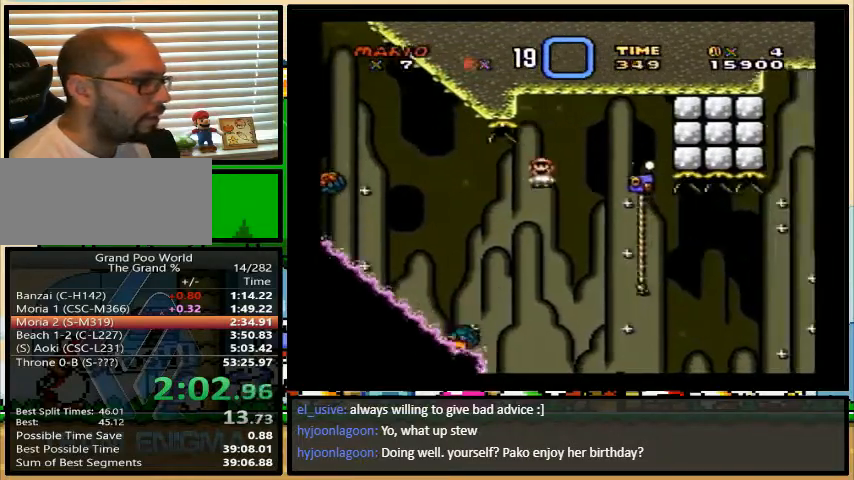
{"buttons": ["B", "Y", "DPAD_RIGHT"], "events": [[133, "A", "up"], [167, "X", "up"], [167, "Y", "down"], [333, "DPAD_UP", "up"], [400, "B", "down"]]}
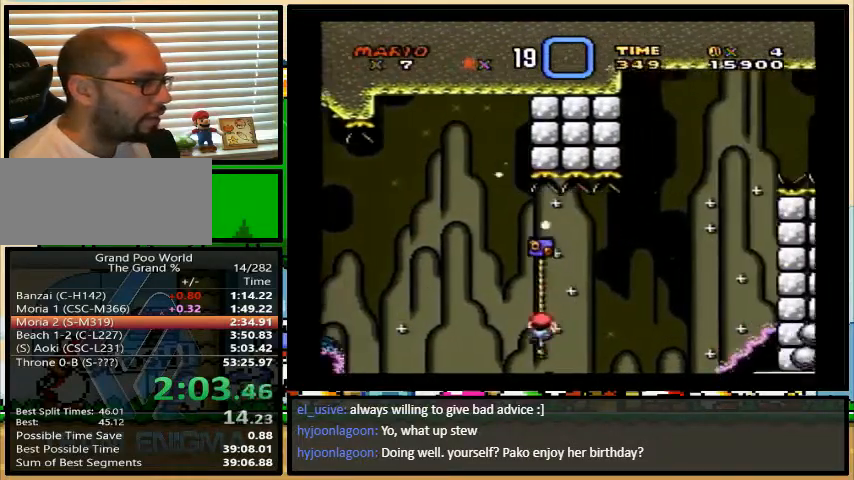
{"buttons": ["X", "DPAD_RIGHT"], "events": [[33, "DPAD_UP", "down"], [167, "DPAD_UP", "up"], [400, "B", "up"], [433, "Y", "up"], [467, "X", "down"]]}
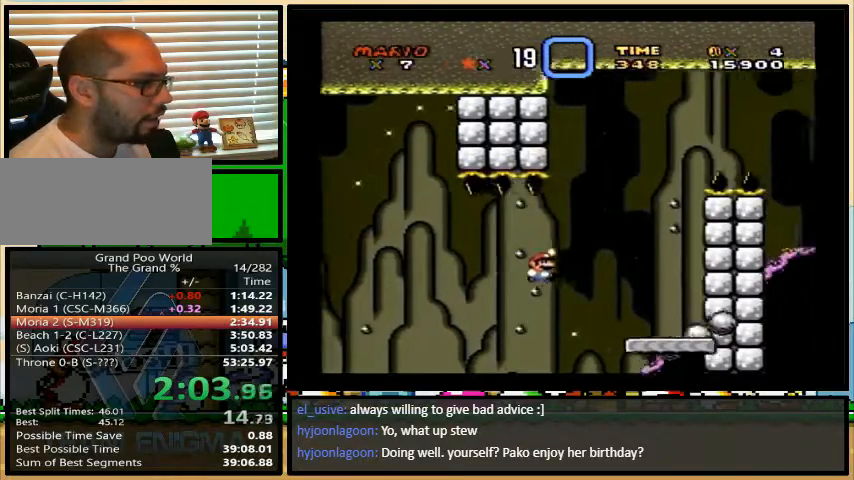
{"buttons": ["Y", "DPAD_RIGHT"], "events": [[33, "DPAD_LEFT", "down"], [33, "DPAD_RIGHT", "up"], [33, "DPAD_UP", "down"], [67, "A", "down"], [67, "DPAD_UP", "up"], [167, "A", "up"], [200, "X", "up"], [200, "Y", "down"], [233, "DPAD_UP", "down"], [300, "DPAD_LEFT", "up"], [300, "DPAD_RIGHT", "down"], [300, "DPAD_UP", "up"]]}
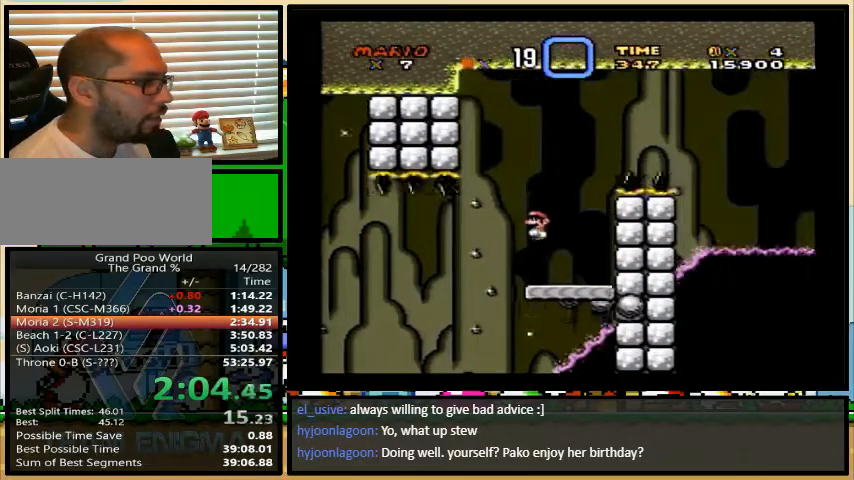
{"buttons": ["Y", "DPAD_RIGHT"], "events": [[33, "B", "down"], [33, "DPAD_UP", "down"], [67, "DPAD_UP", "up"], [100, "DPAD_RIGHT", "up"], [200, "DPAD_RIGHT", "down"], [500, "B", "up"]]}
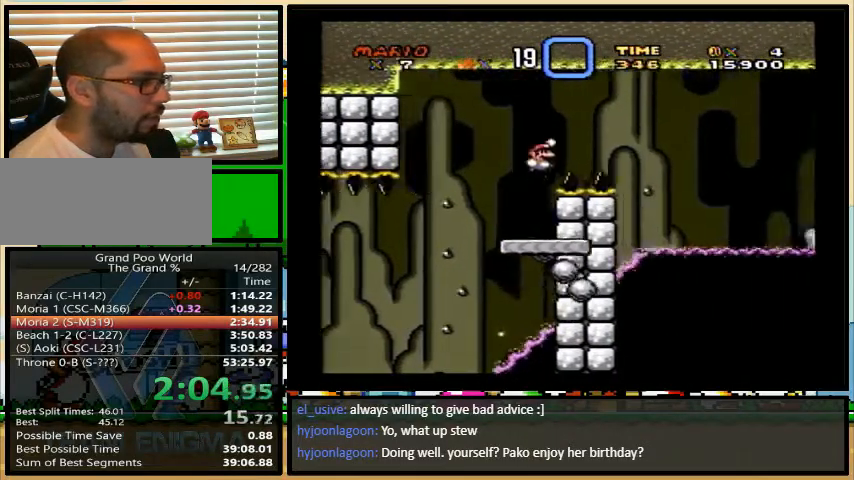
{"buttons": ["Y", "DPAD_RIGHT"], "events": [[67, "DPAD_LEFT", "down"], [67, "DPAD_RIGHT", "up"], [167, "DPAD_LEFT", "up"], [167, "DPAD_UP", "down"], [200, "DPAD_RIGHT", "down"], [200, "DPAD_UP", "up"], [267, "DPAD_UP", "down"], [367, "B", "down"], [433, "B", "up"], [500, "DPAD_UP", "up"]]}
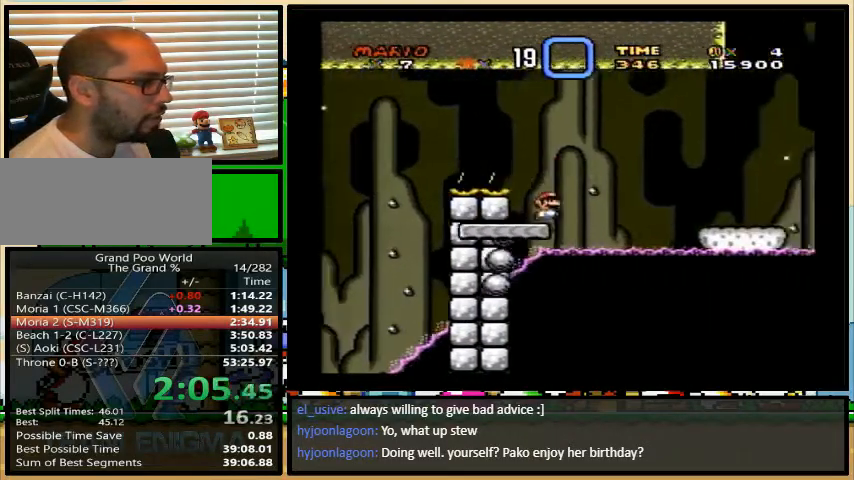
{"buttons": ["Y", "DPAD_UP", "DPAD_RIGHT"], "events": [[67, "B", "down"], [100, "DPAD_UP", "down"], [133, "B", "up"]]}
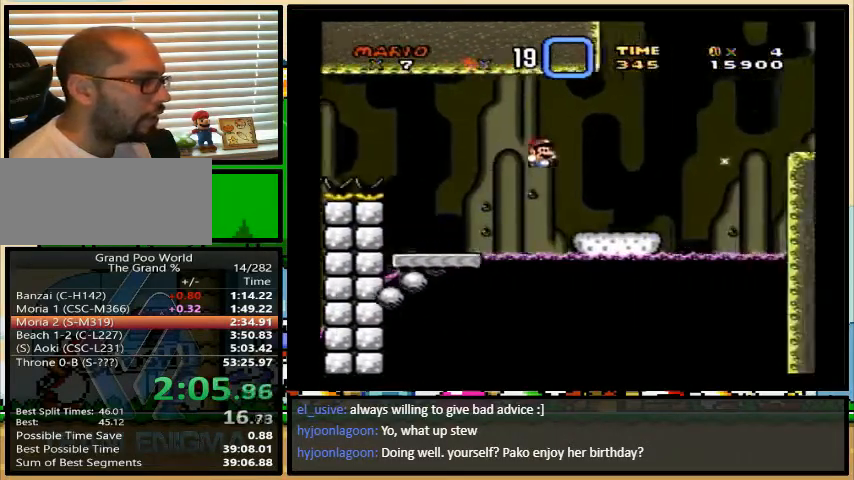
{"buttons": ["X", "DPAD_UP", "DPAD_RIGHT"], "events": [[233, "B", "down"], [500, "B", "up"], [500, "X", "down"], [500, "Y", "up"]]}
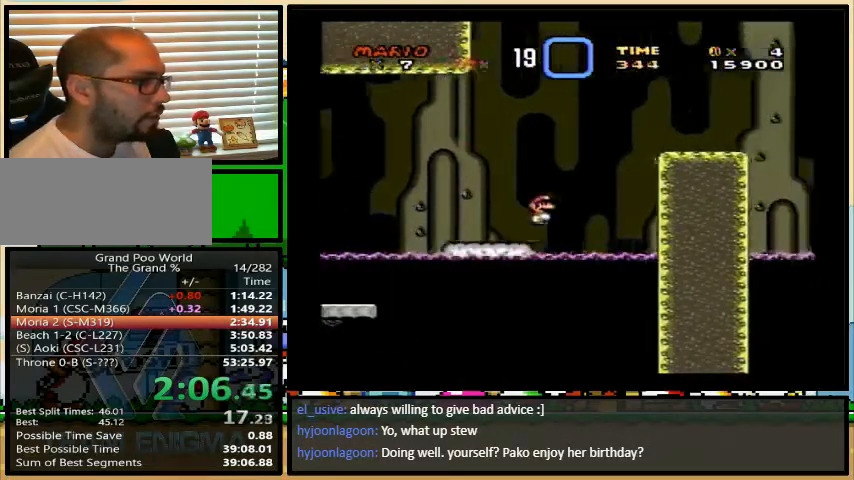
{"buttons": ["X", "DPAD_RIGHT"], "events": [[333, "A", "down"], [433, "A", "up"], [500, "DPAD_UP", "up"]]}
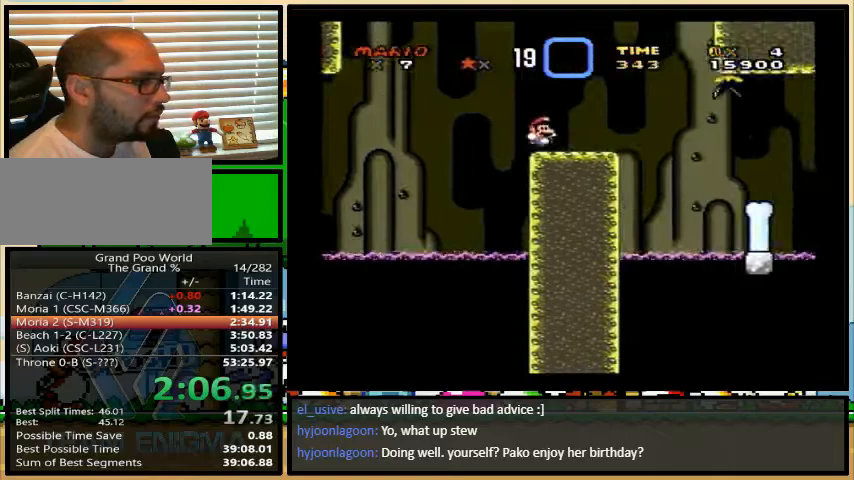
{"buttons": ["X", "DPAD_RIGHT"], "events": [[100, "A", "down"], [167, "DPAD_UP", "down"], [333, "DPAD_UP", "up"], [367, "A", "up"]]}
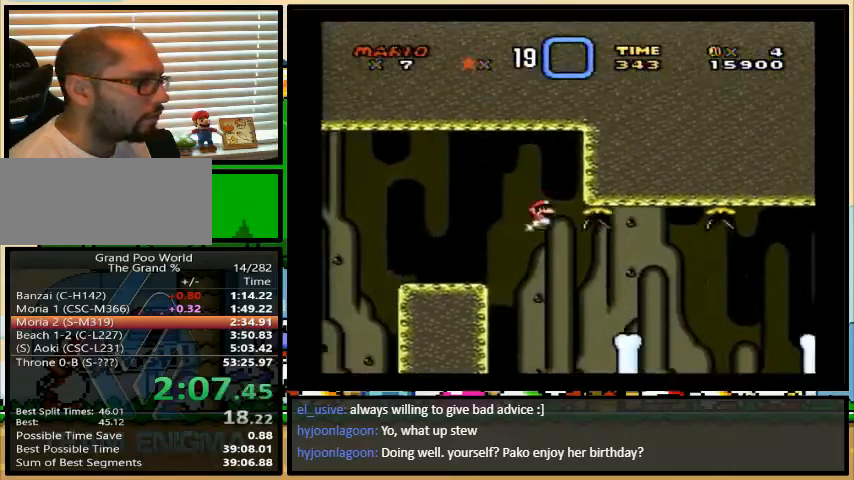
{"buttons": ["A", "X", "DPAD_UP", "DPAD_RIGHT"], "events": [[33, "DPAD_UP", "down"], [100, "A", "down"], [133, "DPAD_UP", "up"], [167, "A", "up"], [300, "A", "down"], [300, "DPAD_UP", "down"]]}
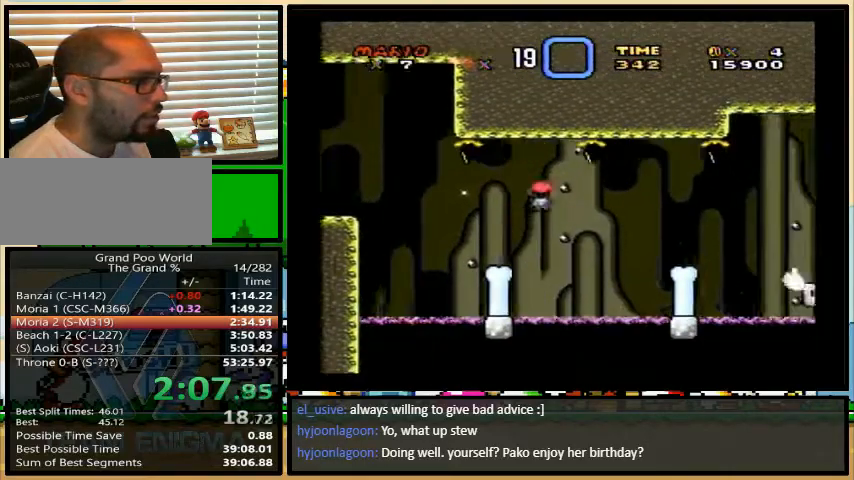
{"buttons": ["X"], "events": [[233, "A", "up"], [233, "DPAD_RIGHT", "up"], [267, "DPAD_LEFT", "down"], [267, "DPAD_UP", "up"], [400, "DPAD_LEFT", "up"], [400, "DPAD_UP", "down"], [433, "DPAD_UP", "up"]]}
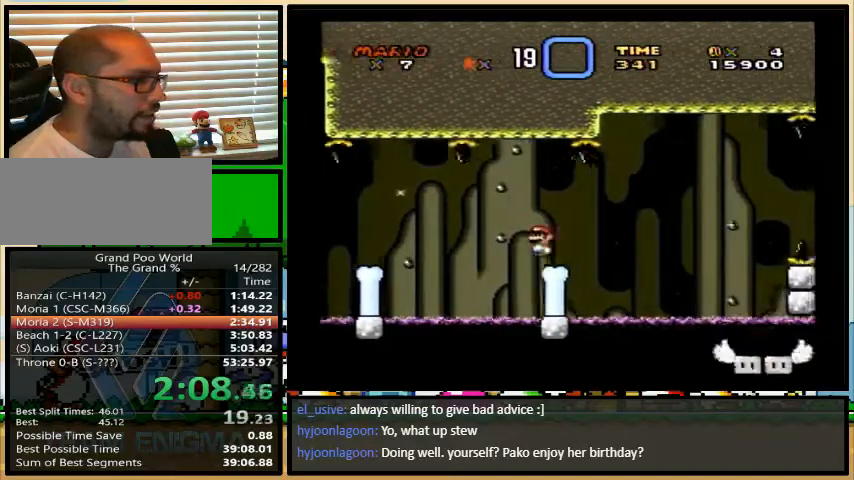
{"buttons": ["X"], "events": [[233, "DPAD_DOWN", "down"], [300, "DPAD_DOWN", "up"], [400, "DPAD_DOWN", "down"], [467, "DPAD_DOWN", "up"]]}
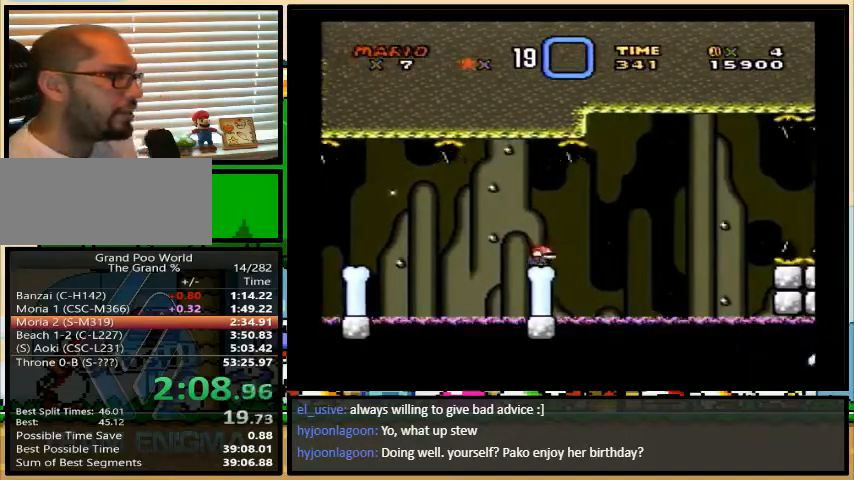
{"buttons": ["X"], "events": []}
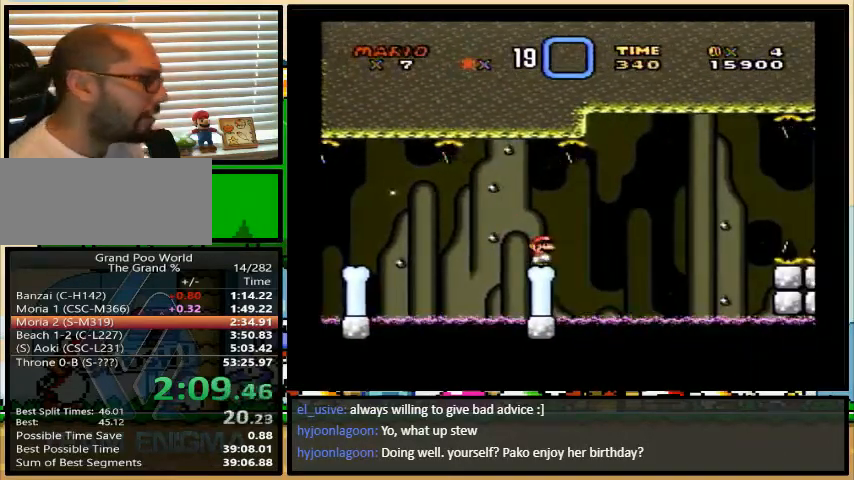
{"buttons": ["X"], "events": []}
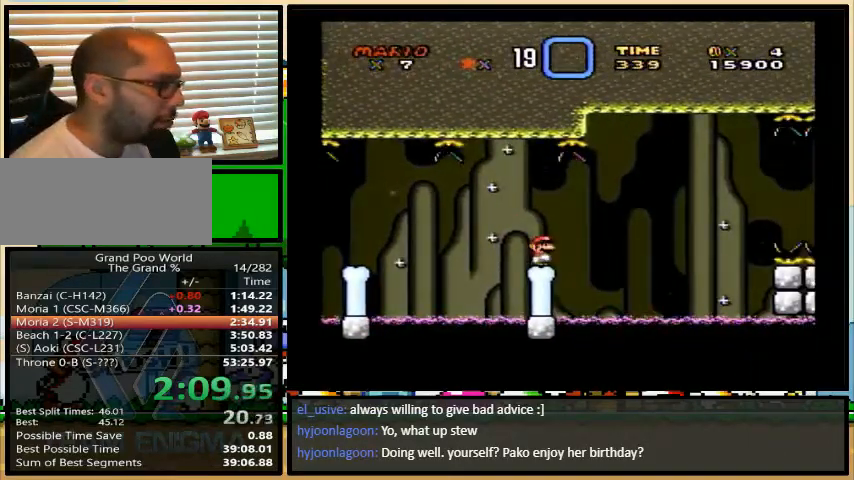
{"buttons": ["X"], "events": []}
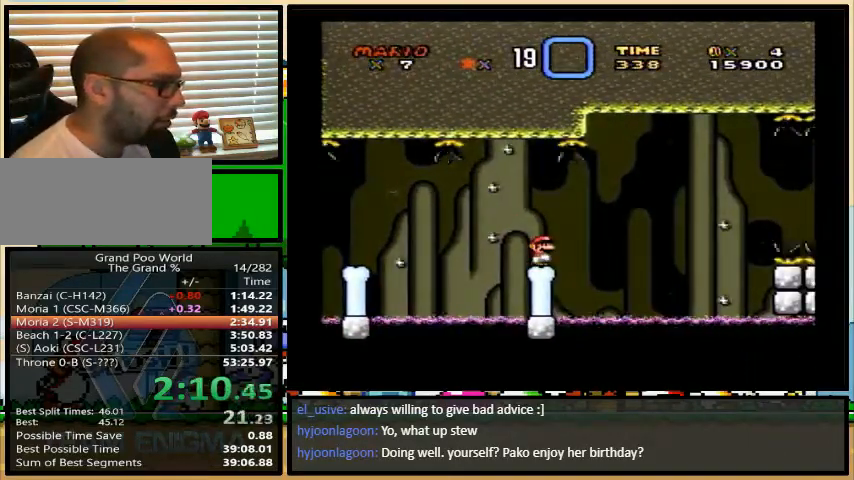
{"buttons": ["X", "DPAD_UP", "DPAD_RIGHT"], "events": [[300, "DPAD_RIGHT", "down"], [333, "DPAD_UP", "down"], [367, "A", "down"], [467, "A", "up"]]}